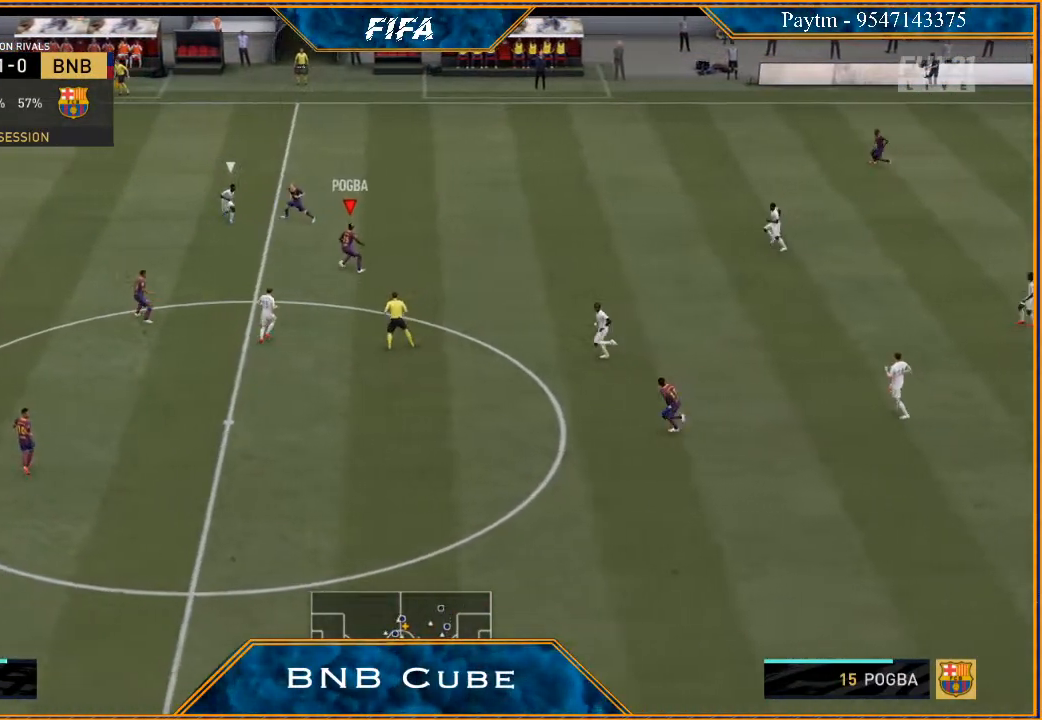
Gameplay with a controller (Xbox layout); each line is a JSON object with the inputs held at the frame after it. "events" lists button and stick changes between this image and that frame as [ms after this image, input, new state], when the widget could be followed in between. Not read: L3.
{"buttons": ["R2"], "left_stick": "up", "right_stick": "center", "events": [[167, "R2", "down"]]}
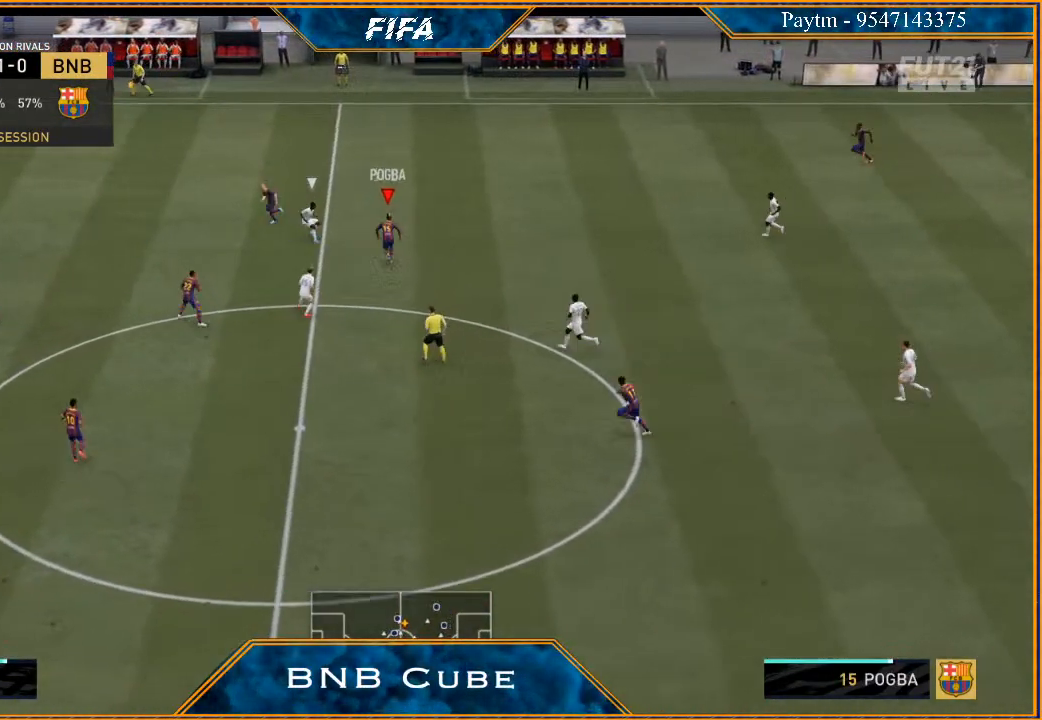
{"buttons": ["R2"], "left_stick": "up-left", "right_stick": "center", "events": [[100, "left_stick", "up-left"], [233, "Y", "down"], [433, "Y", "up"]]}
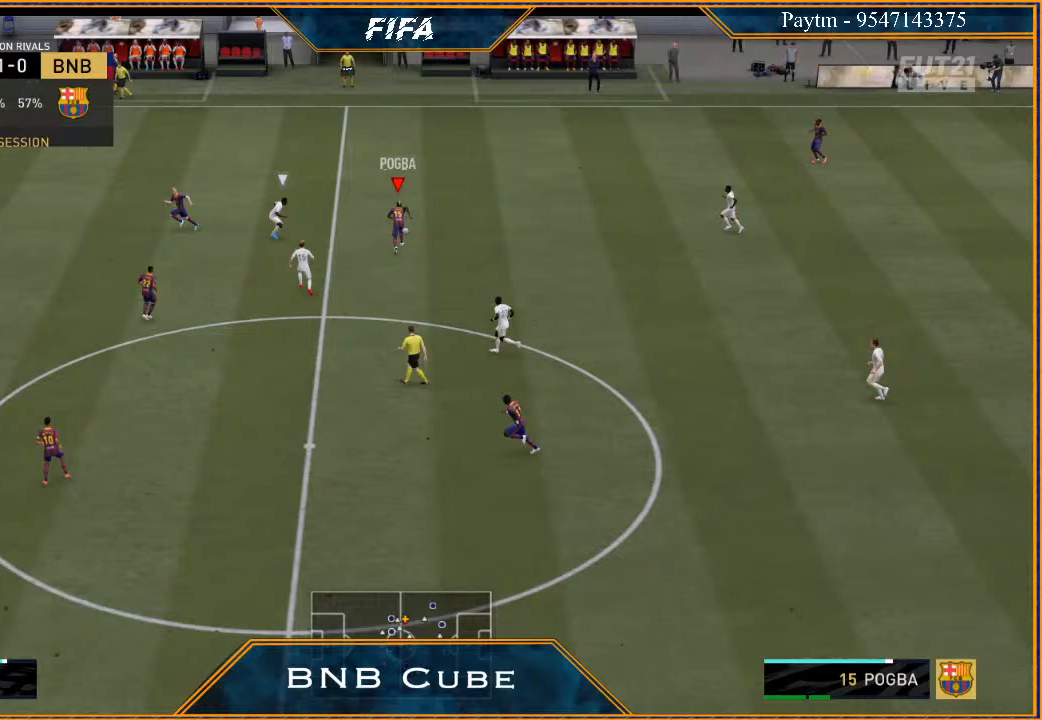
{"buttons": ["R2"], "left_stick": "up-left", "right_stick": "center", "events": []}
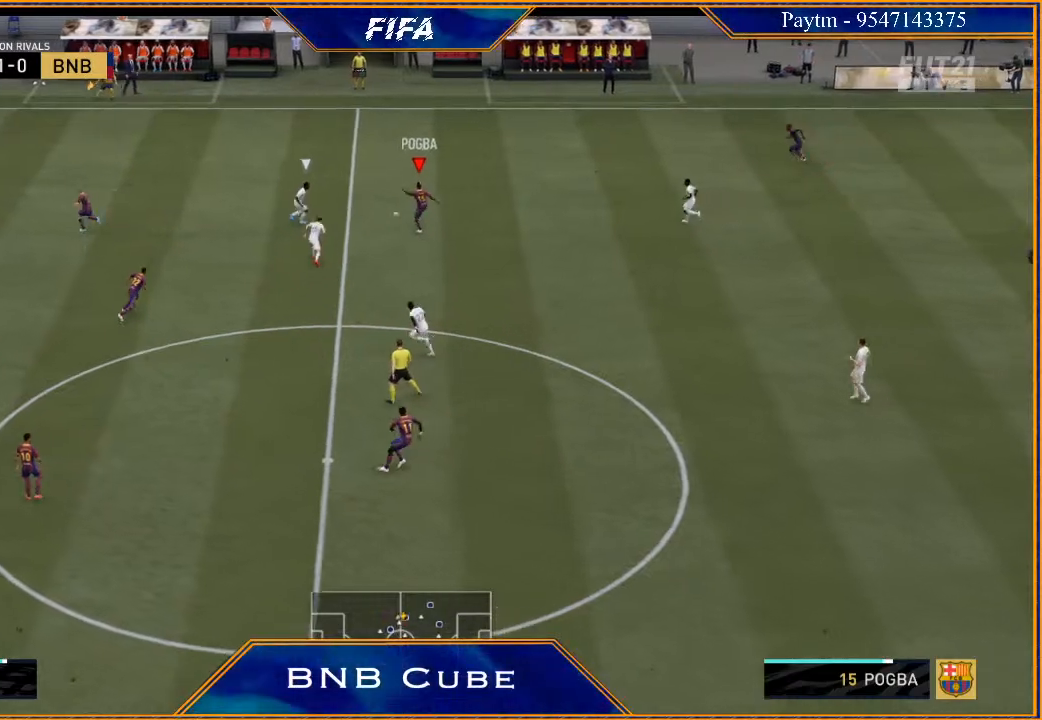
{"buttons": ["R2"], "left_stick": "left", "right_stick": "center", "events": [[467, "left_stick", "left"]]}
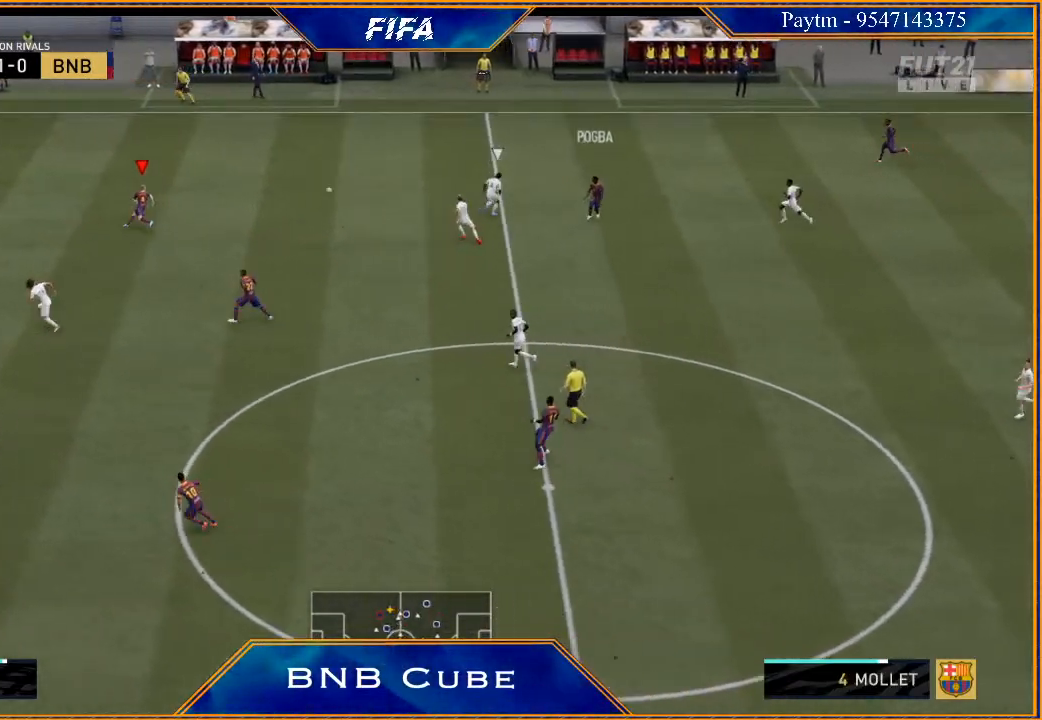
{"buttons": ["R2"], "left_stick": "left", "right_stick": "center", "events": []}
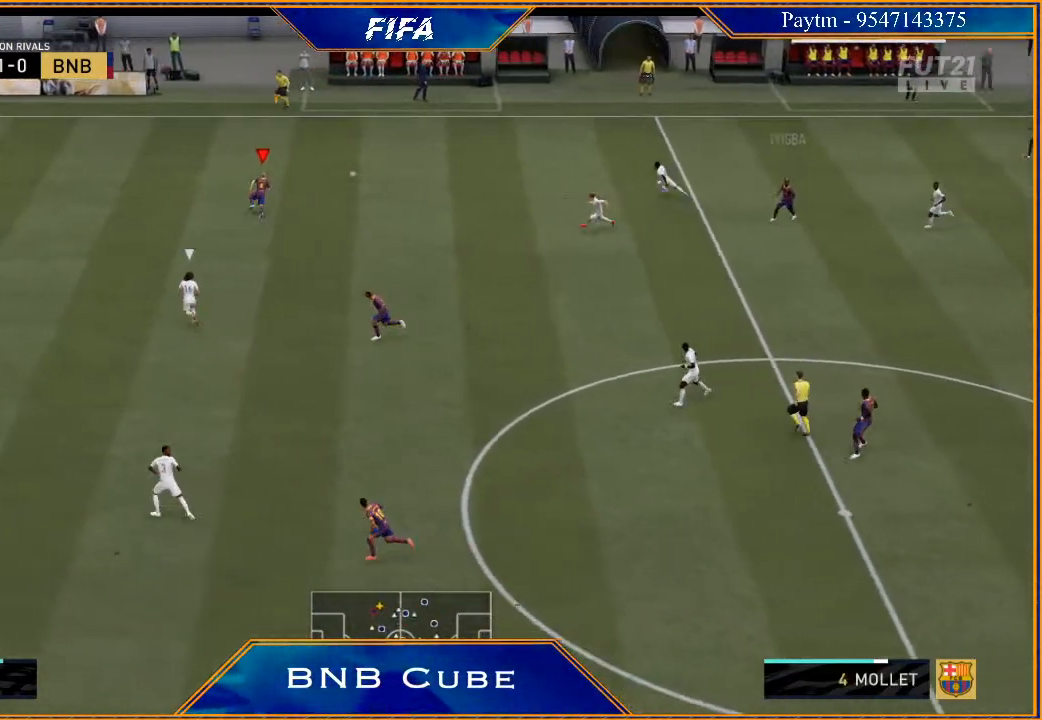
{"buttons": ["R2"], "left_stick": "left", "right_stick": "center", "events": []}
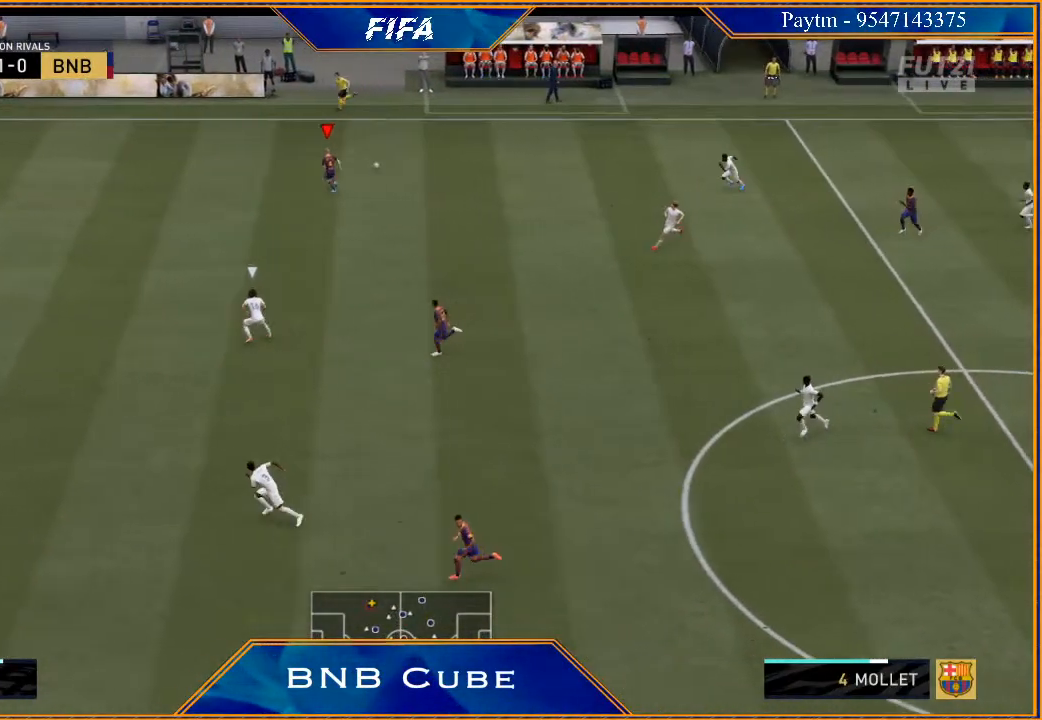
{"buttons": ["R2"], "left_stick": "left", "right_stick": "center", "events": []}
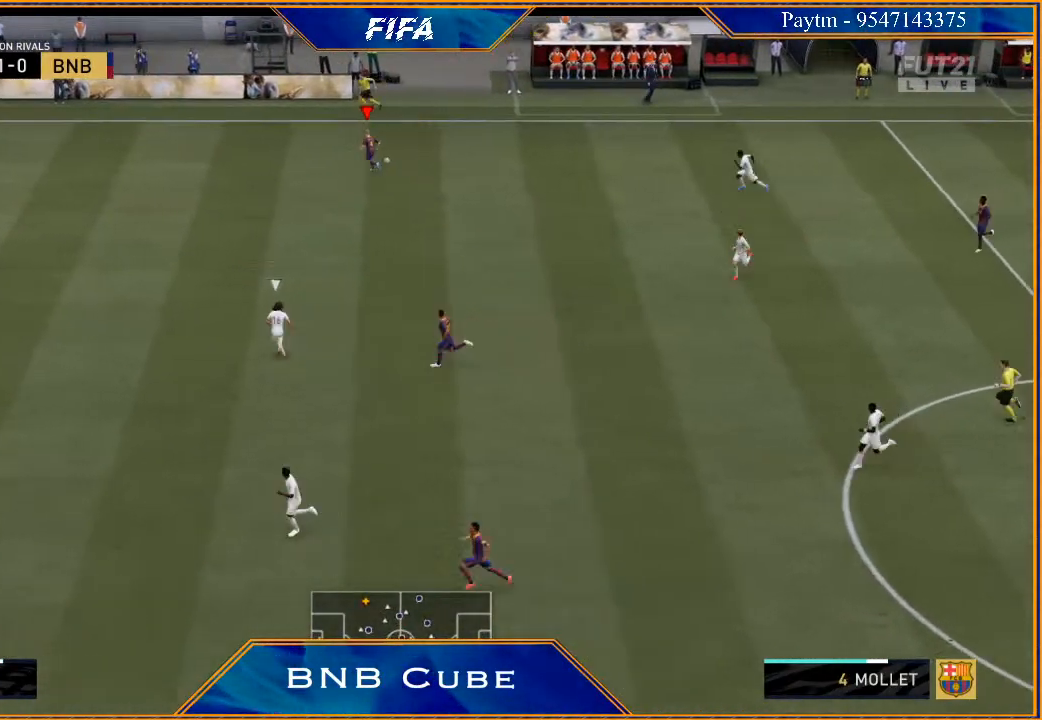
{"buttons": ["R2"], "left_stick": "down-left", "right_stick": "center", "events": [[400, "left_stick", "down-left"]]}
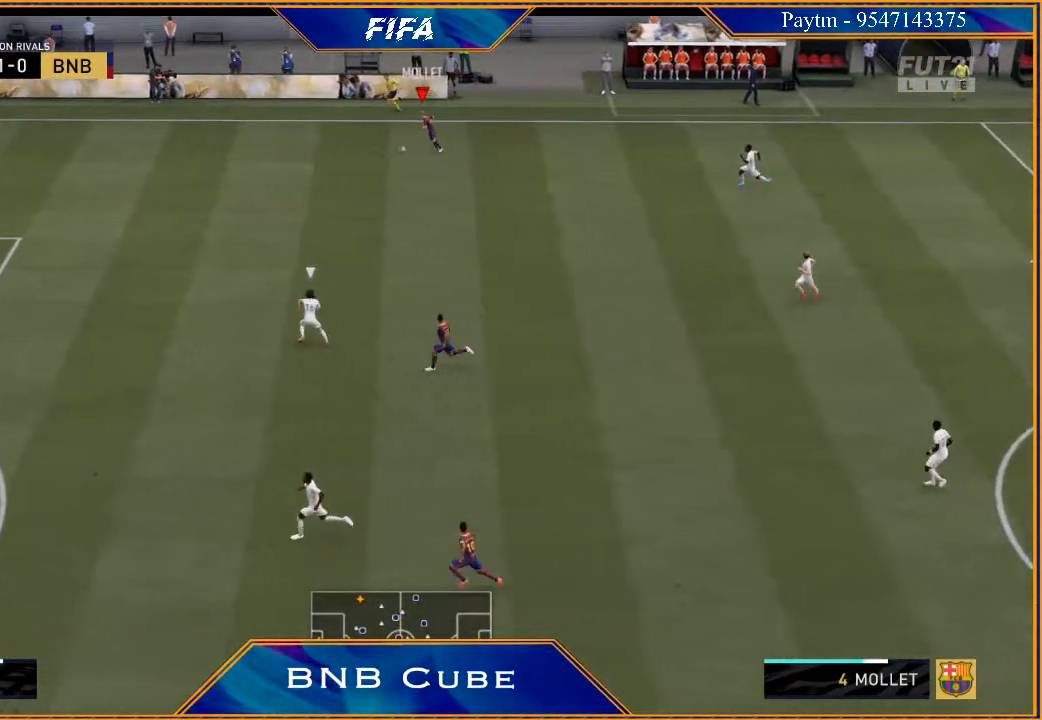
{"buttons": ["R2"], "left_stick": "down-left", "right_stick": "center", "events": []}
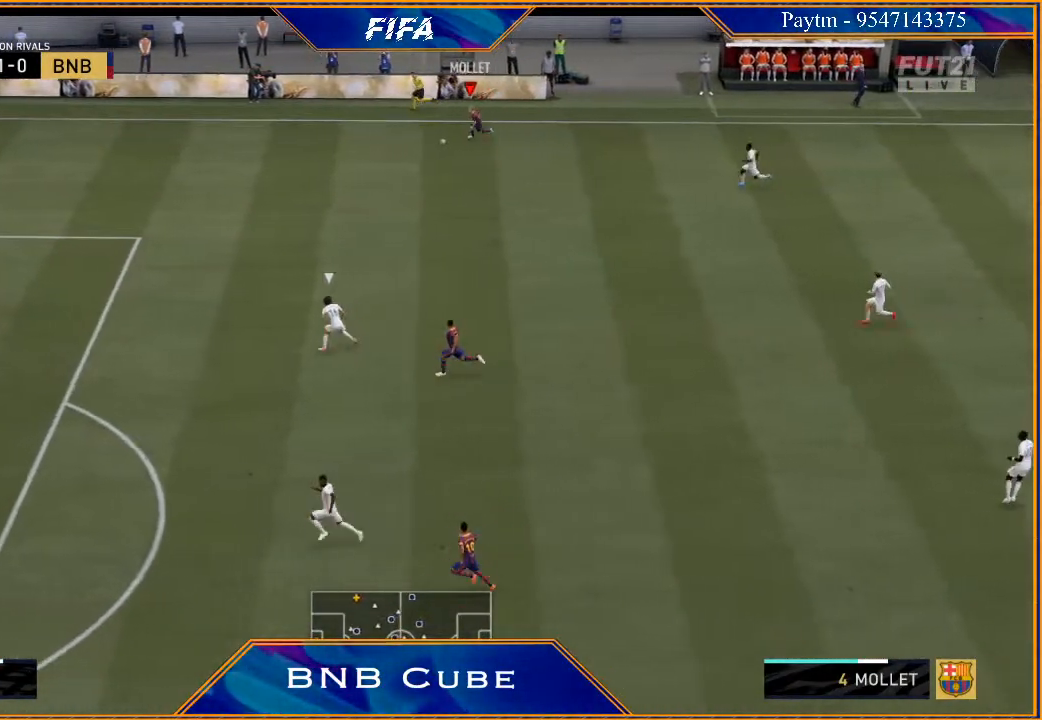
{"buttons": ["R2"], "left_stick": "down-left", "right_stick": "center", "events": []}
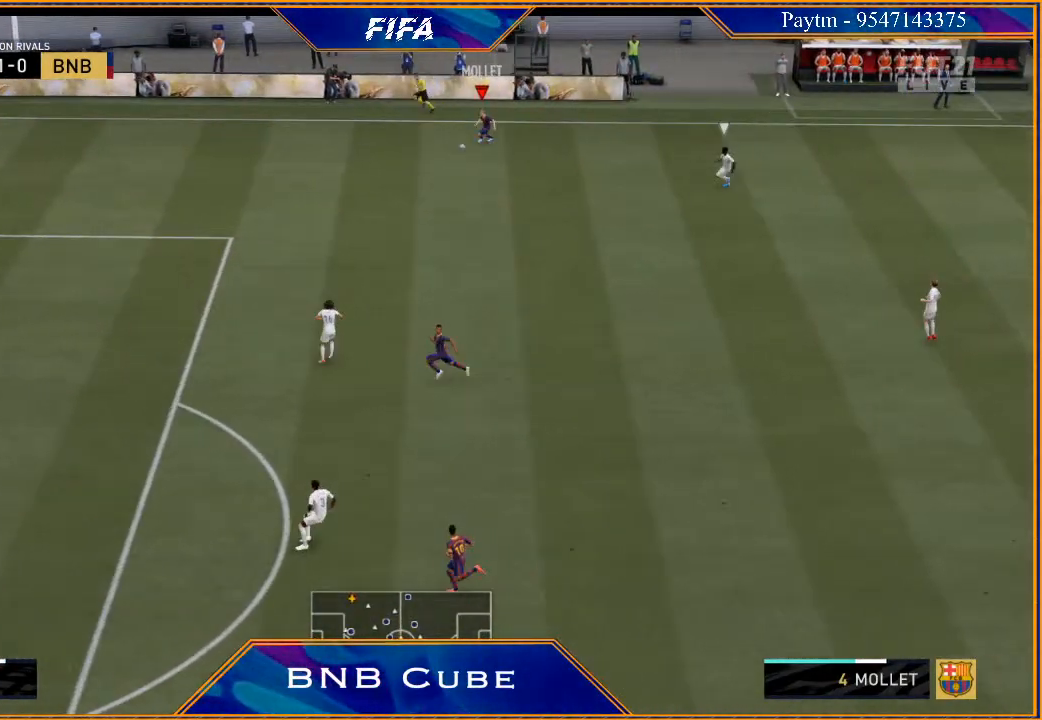
{"buttons": ["R2"], "left_stick": "down-left", "right_stick": "center", "events": []}
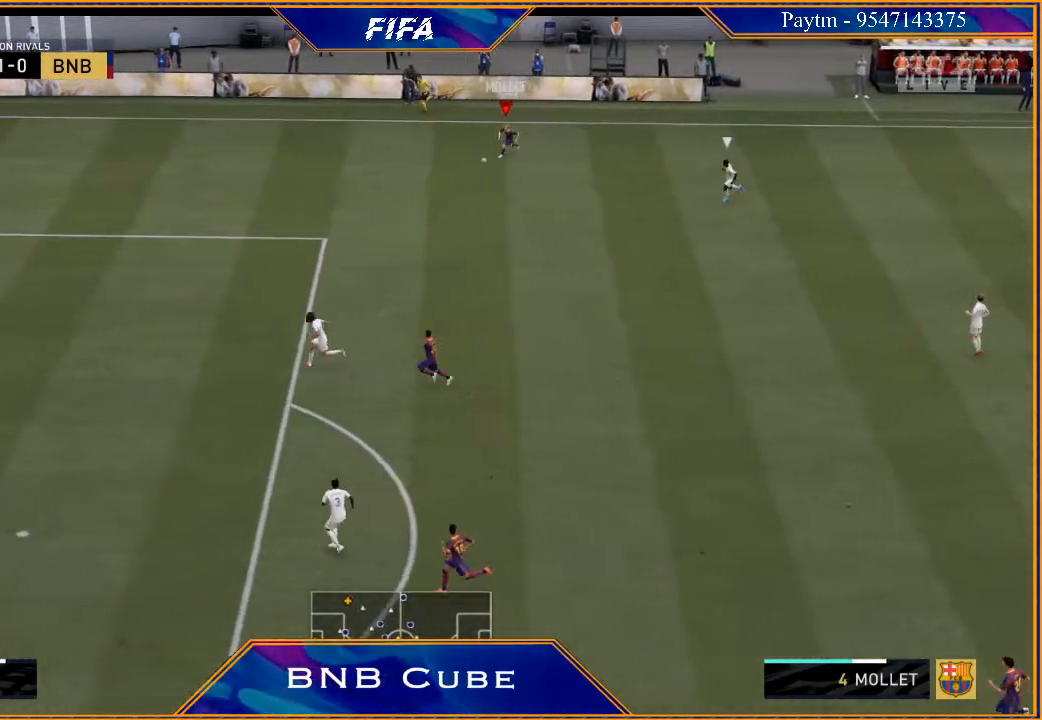
{"buttons": ["R2"], "left_stick": "down-left", "right_stick": "center", "events": []}
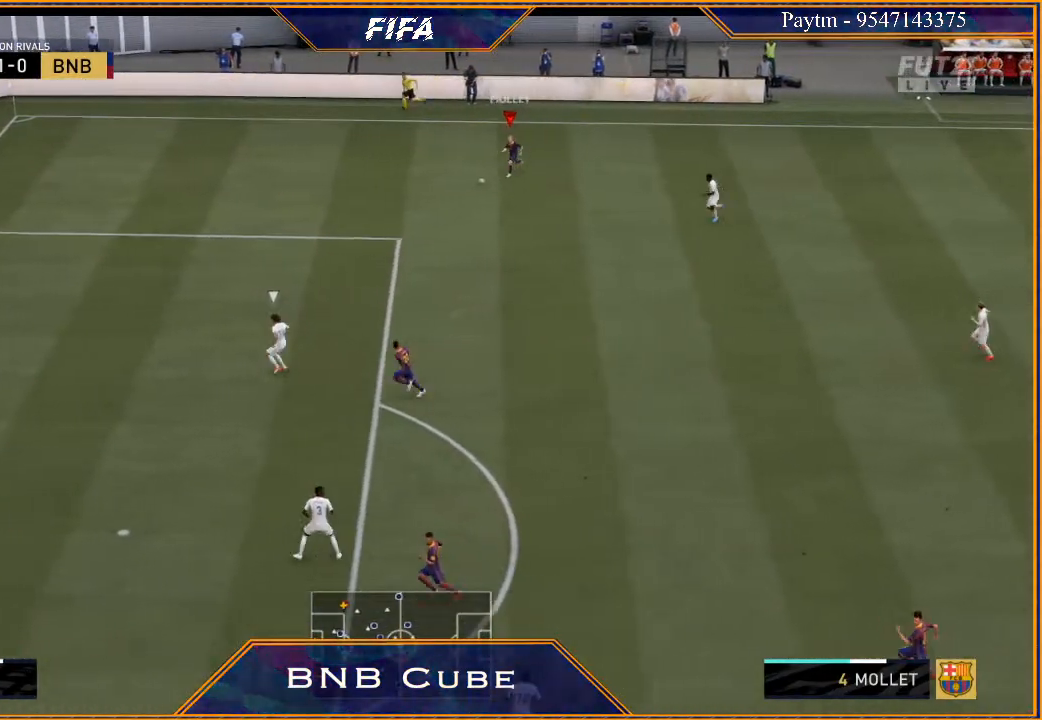
{"buttons": ["R2"], "left_stick": "down-left", "right_stick": "center", "events": []}
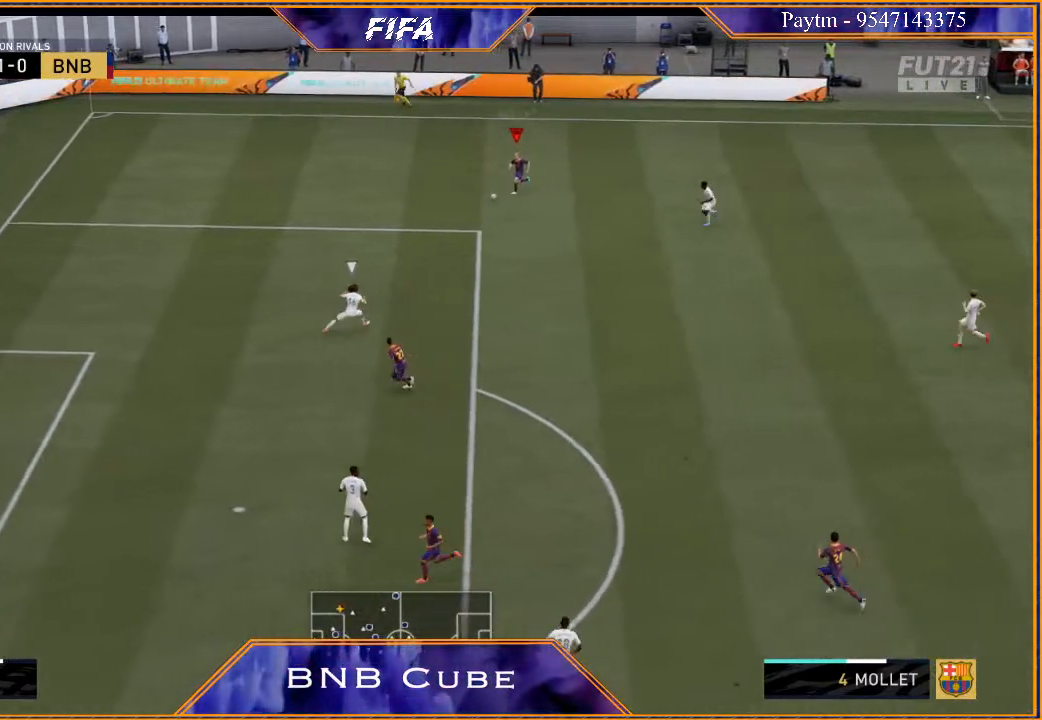
{"buttons": ["R2"], "left_stick": "left", "right_stick": "center", "events": [[33, "left_stick", "left"]]}
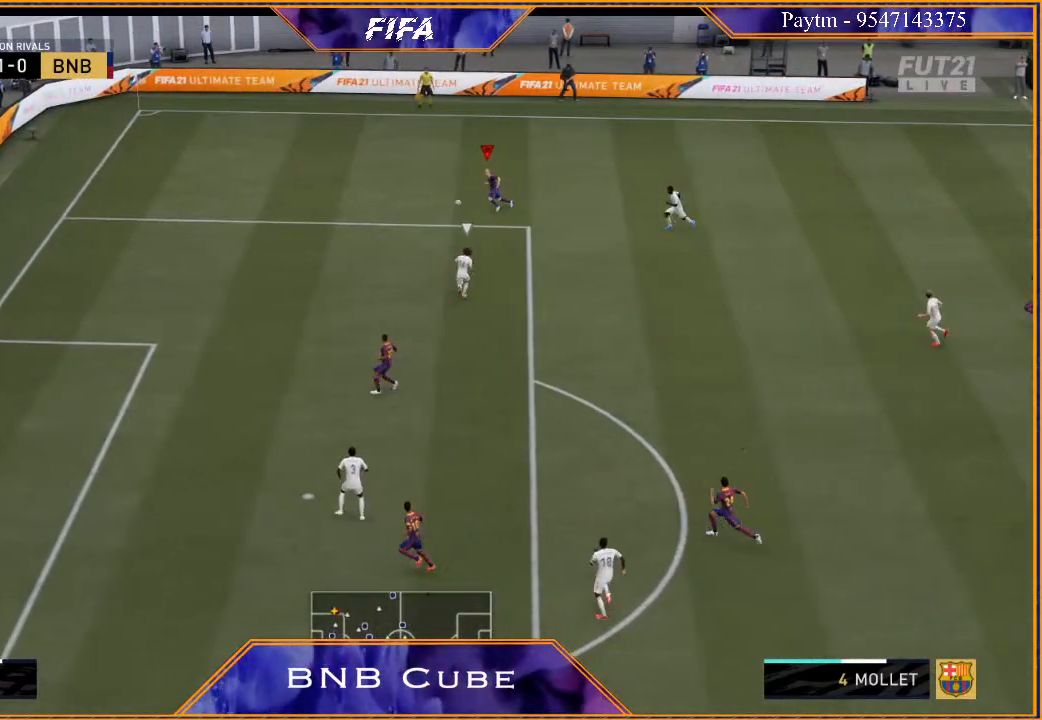
{"buttons": [], "left_stick": "center", "right_stick": "center", "events": [[333, "left_stick", "center"], [367, "X", "down"], [400, "R2", "up"], [467, "X", "up"]]}
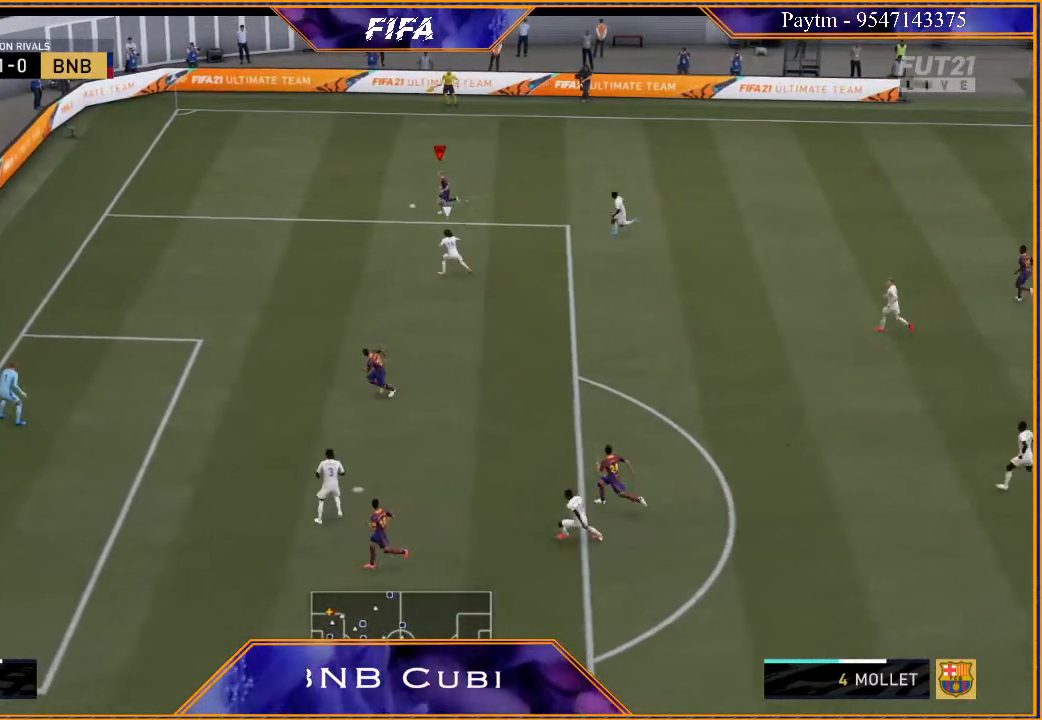
{"buttons": [], "left_stick": "down", "right_stick": "center", "events": [[33, "A", "down"], [100, "A", "up"], [333, "A", "down"], [333, "left_stick", "down-right"], [400, "A", "up"], [433, "left_stick", "down"]]}
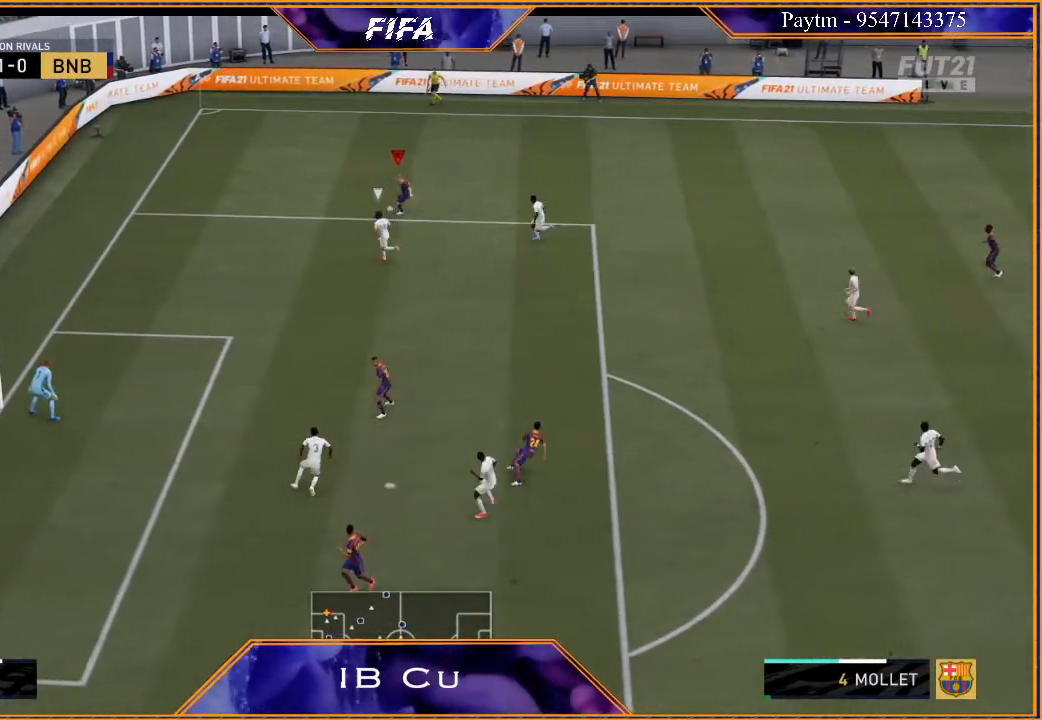
{"buttons": [], "left_stick": "up", "right_stick": "center", "events": [[300, "left_stick", "center"], [400, "left_stick", "up"]]}
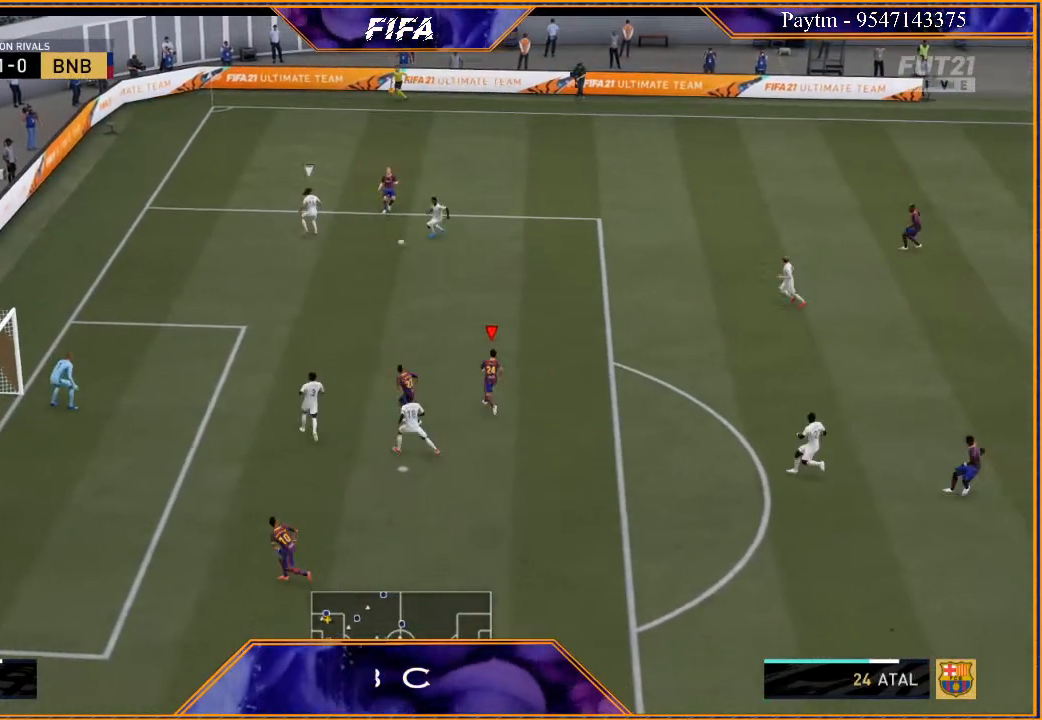
{"buttons": [], "left_stick": "up-left", "right_stick": "center", "events": [[367, "left_stick", "up-left"]]}
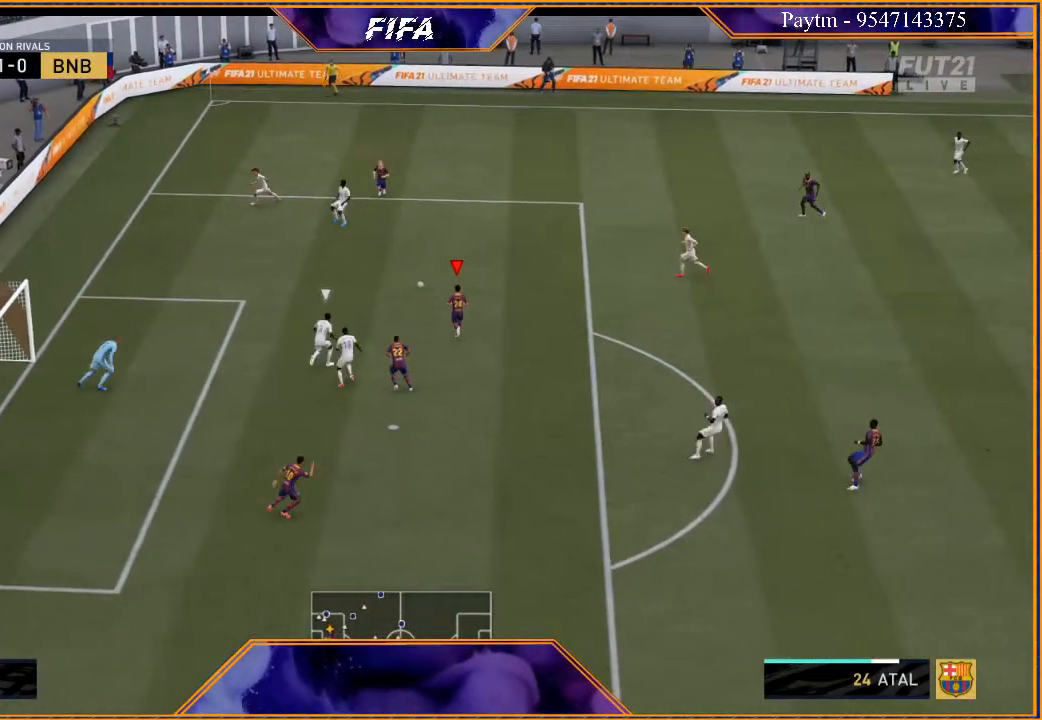
{"buttons": ["L1", "R1"], "left_stick": "down", "right_stick": "center", "events": [[167, "left_stick", "center"], [333, "L1", "down"], [333, "R1", "down"], [400, "left_stick", "down"]]}
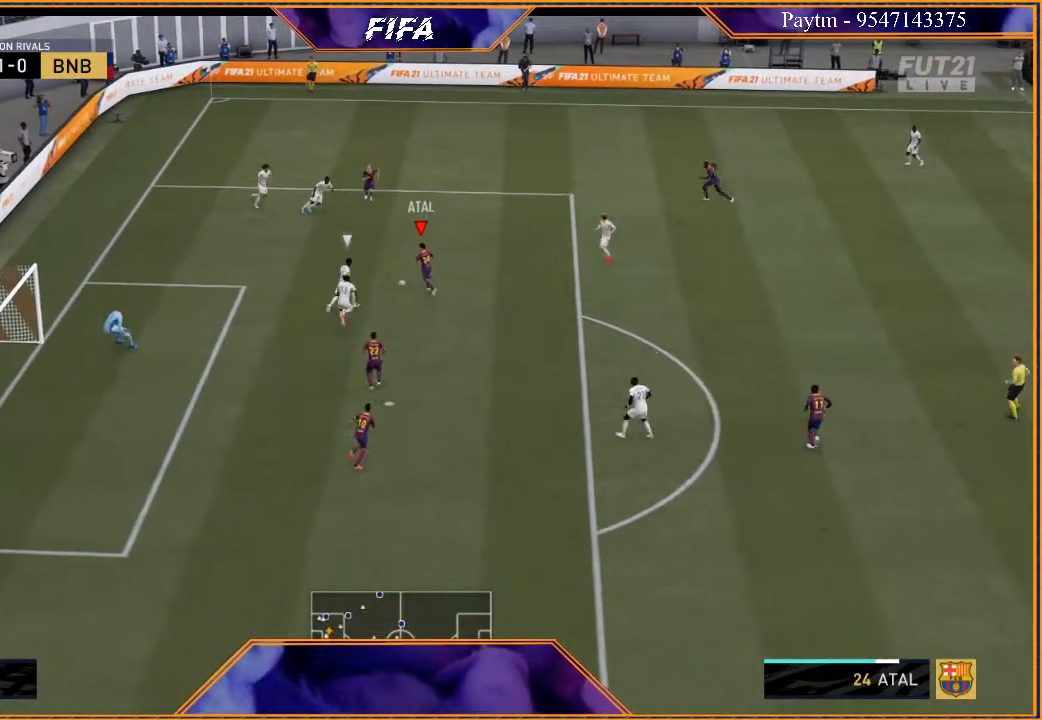
{"buttons": [], "left_stick": "down", "right_stick": "center", "events": [[67, "L1", "up"], [133, "R1", "up"]]}
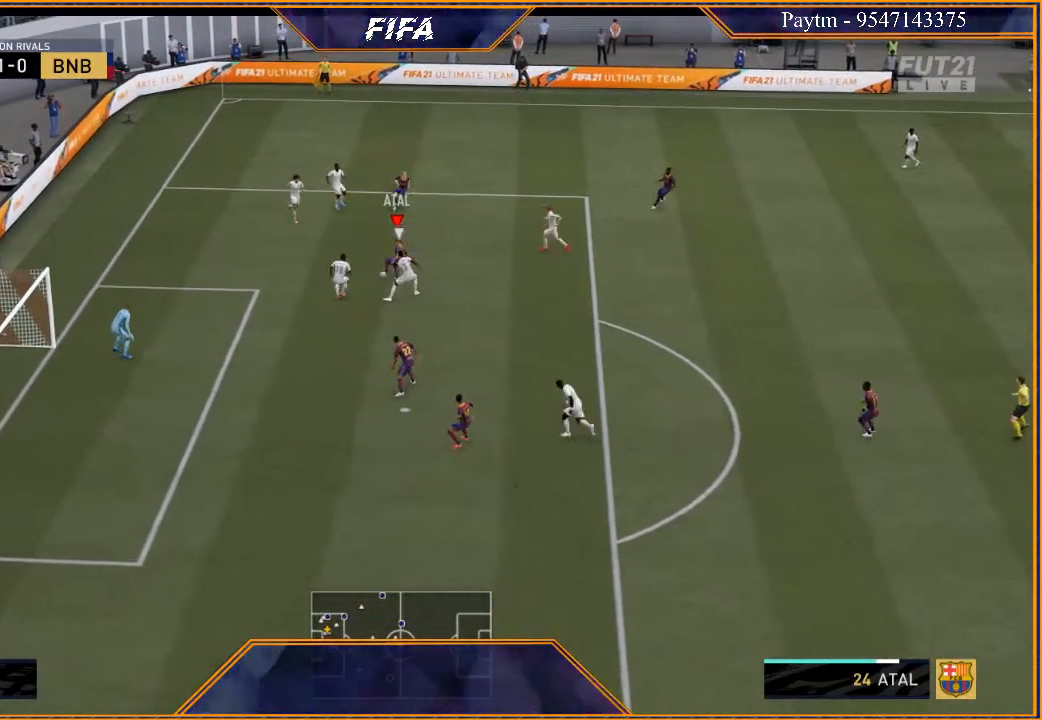
{"buttons": [], "left_stick": "down", "right_stick": "center", "events": [[400, "A", "down"], [500, "A", "up"]]}
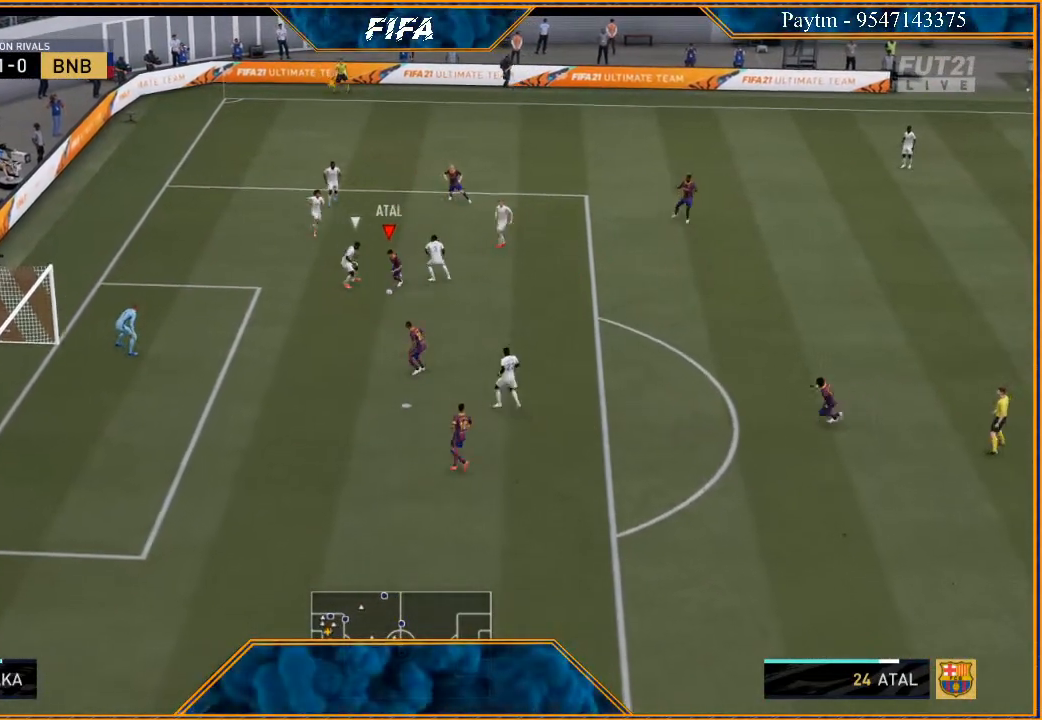
{"buttons": ["B"], "left_stick": "left", "right_stick": "center", "events": [[167, "left_stick", "down-left"], [400, "left_stick", "left"], [500, "B", "down"]]}
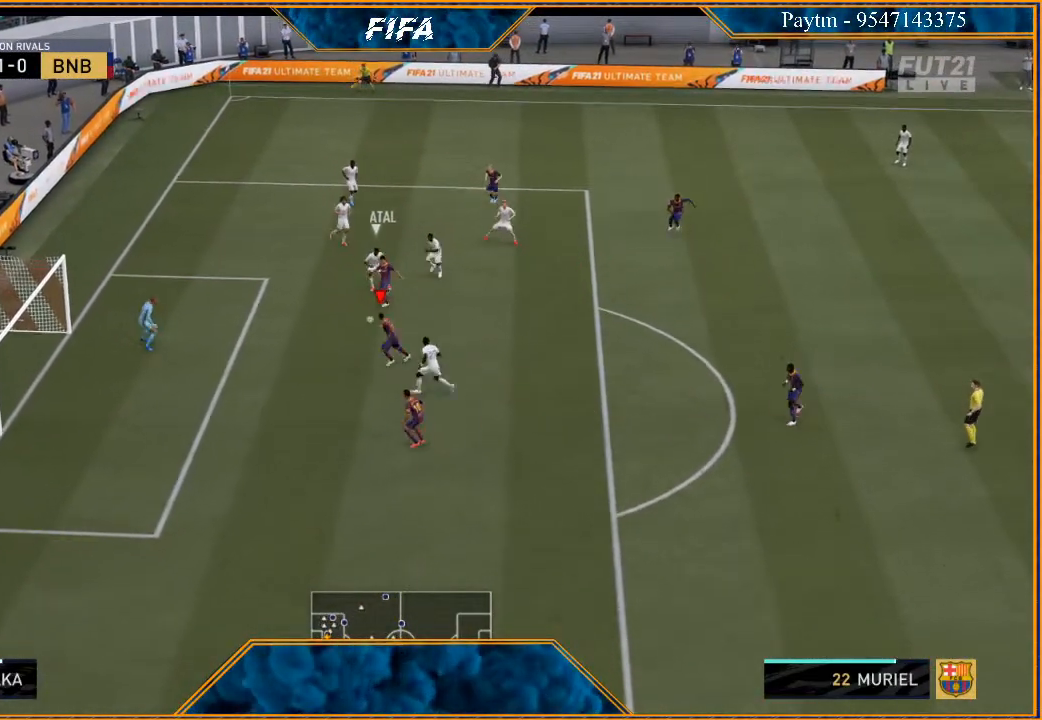
{"buttons": [], "left_stick": "up-left", "right_stick": "center", "events": [[67, "left_stick", "up-left"], [167, "B", "up"]]}
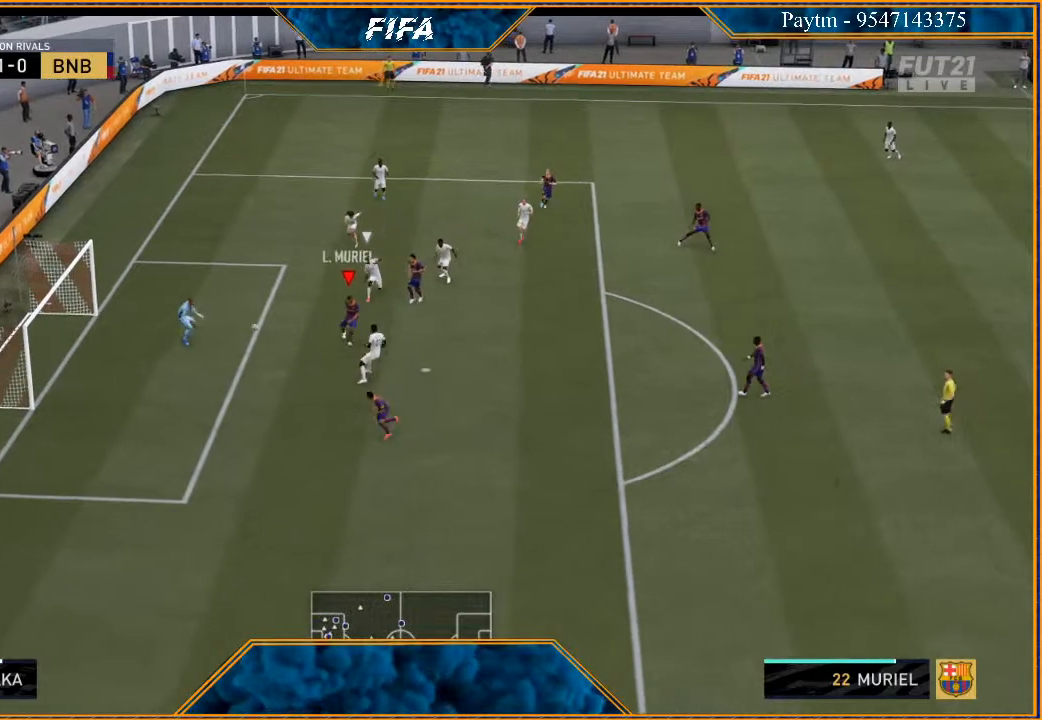
{"buttons": [], "left_stick": "left", "right_stick": "center", "events": [[33, "left_stick", "left"]]}
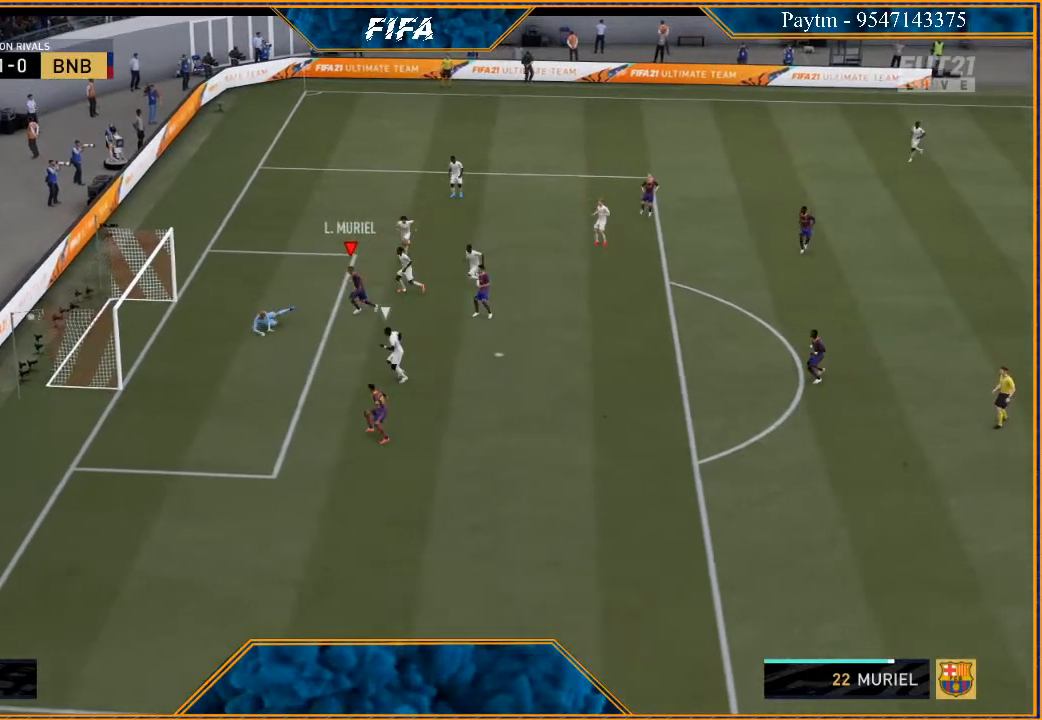
{"buttons": [], "left_stick": "center", "right_stick": "center", "events": [[167, "left_stick", "center"]]}
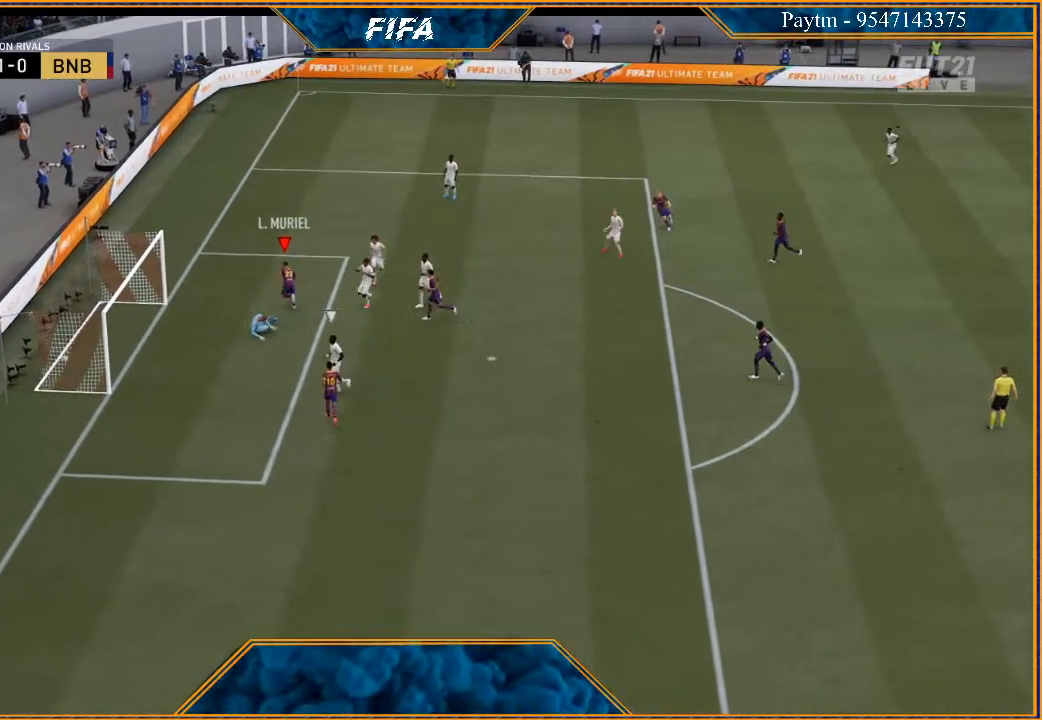
{"buttons": [], "left_stick": "center", "right_stick": "center", "events": [[167, "L1", "down"], [200, "R1", "down"], [300, "R1", "up"], [367, "L1", "up"]]}